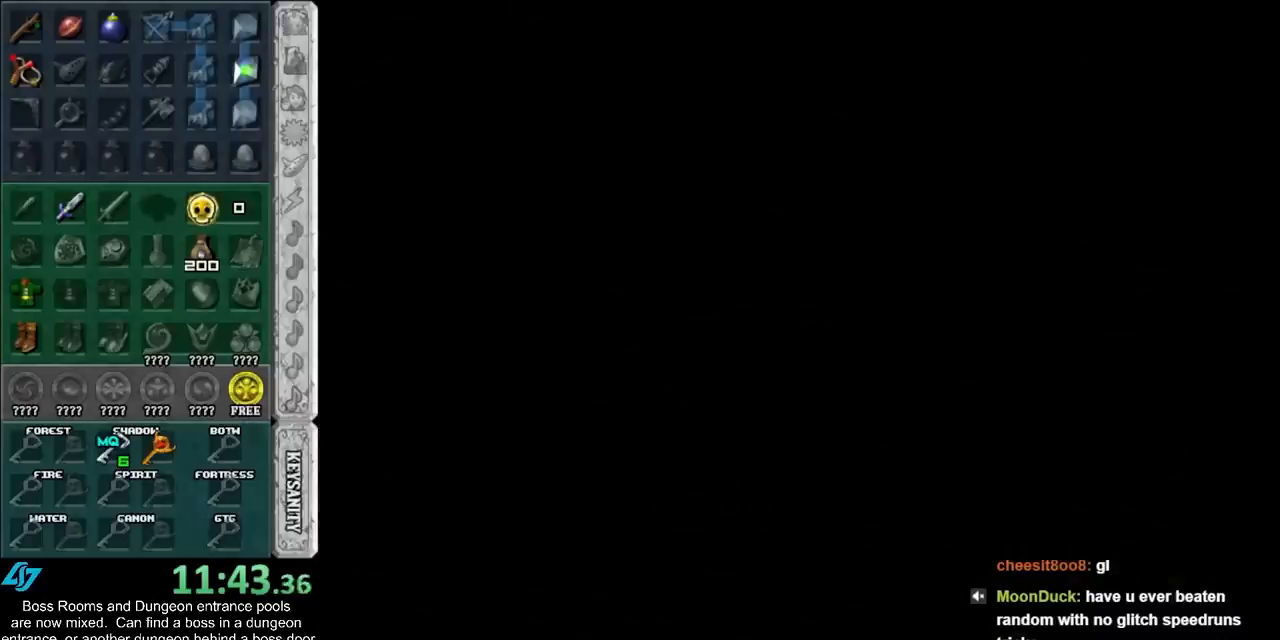
Gameplay with a controller (PlayStation layout); each line is a JSON object with the inputs held at the frame after it. "events" lists button and stick changes between this image and that frame as [ms after this image, input, new state], when the widget could be followed in between. Not read: L2 L3 R3.
{"buttons": [], "left_stick": "center", "right_stick": "center", "events": []}
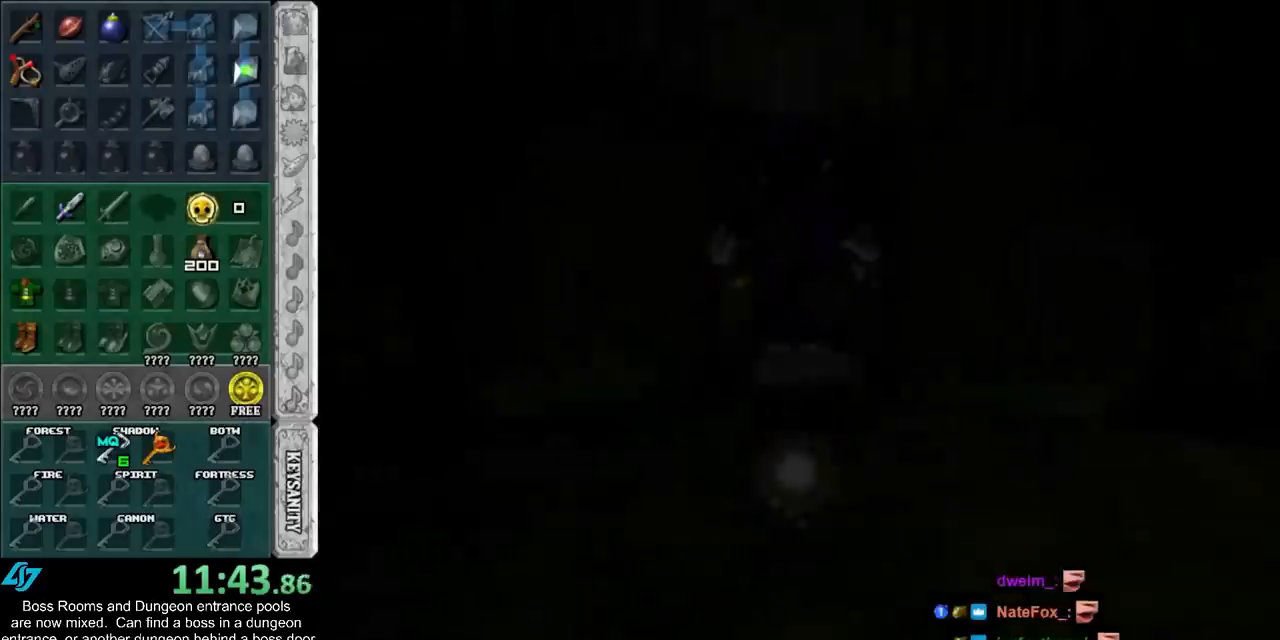
{"buttons": [], "left_stick": "up-left", "right_stick": "center", "events": [[200, "left_stick", "up"], [433, "left_stick", "up-left"]]}
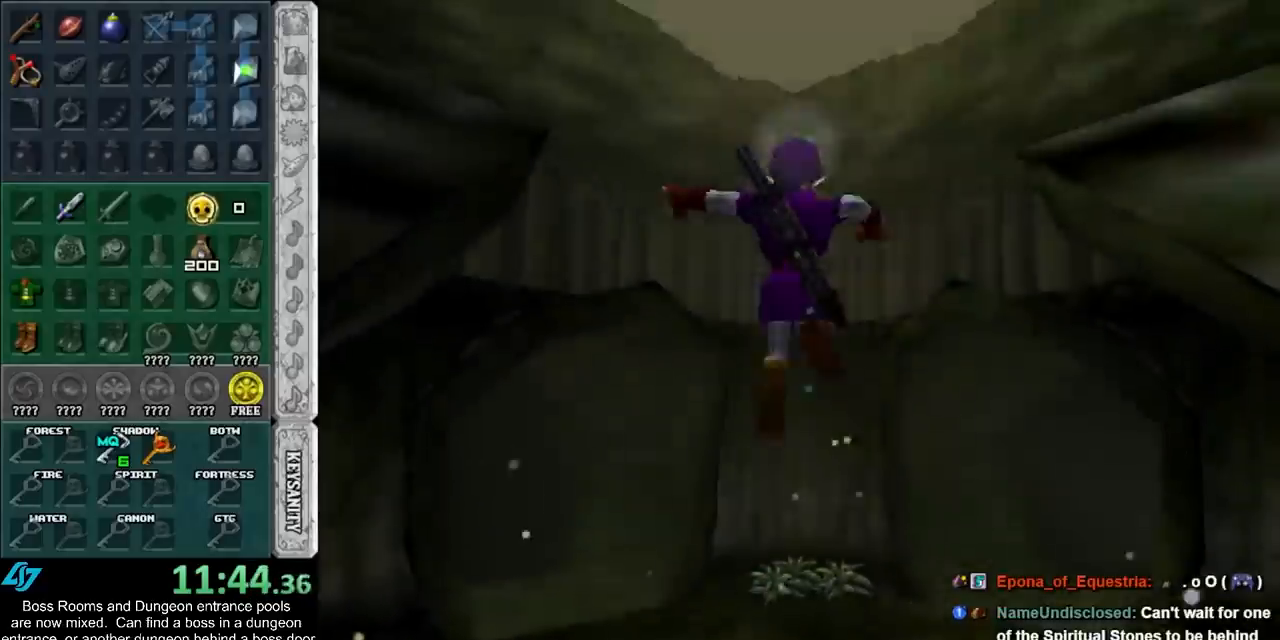
{"buttons": [], "left_stick": "down-left", "right_stick": "center", "events": [[67, "left_stick", "left"], [283, "left_stick", "down-left"]]}
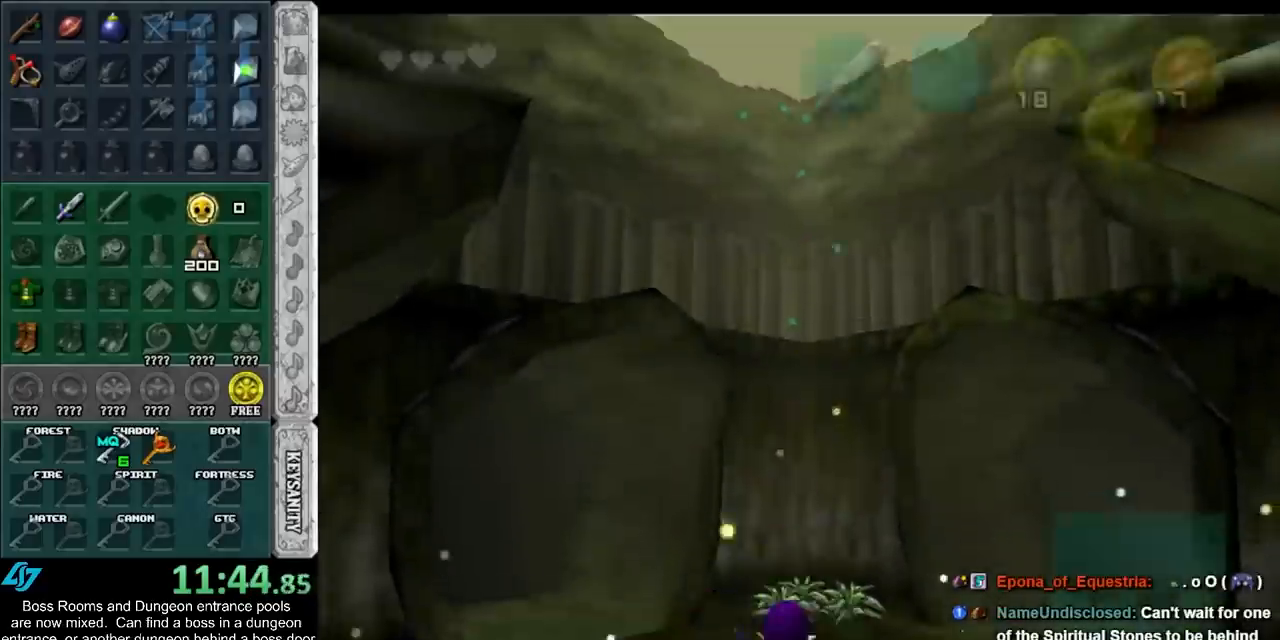
{"buttons": [], "left_stick": "up", "right_stick": "center", "events": [[67, "CROSS", "down"], [167, "L1", "down"], [250, "CROSS", "up"], [250, "left_stick", "up"], [383, "L1", "up"]]}
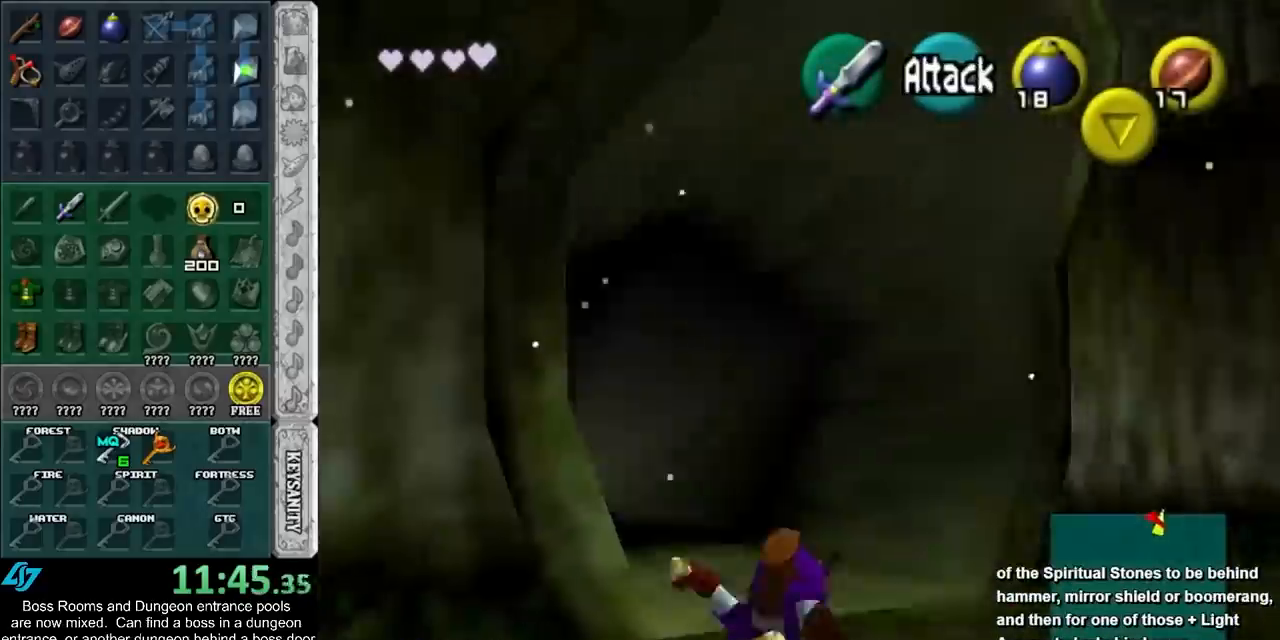
{"buttons": ["CROSS"], "left_stick": "up", "right_stick": "center", "events": [[500, "CROSS", "down"]]}
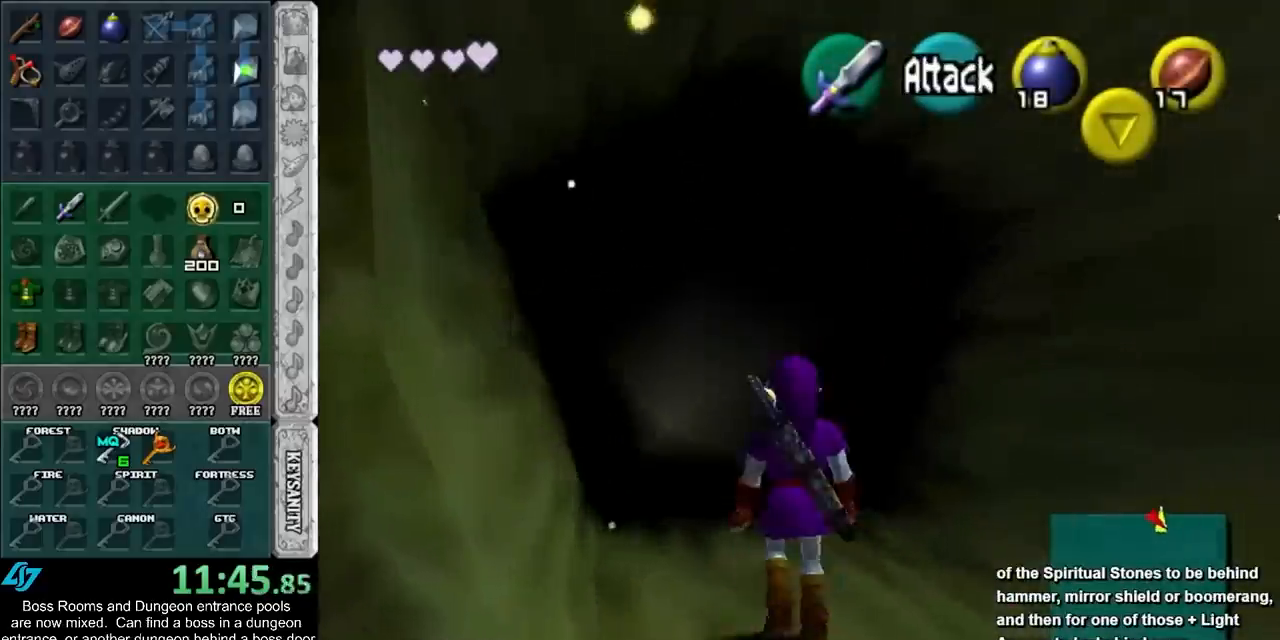
{"buttons": [], "left_stick": "up", "right_stick": "center", "events": [[167, "CROSS", "up"]]}
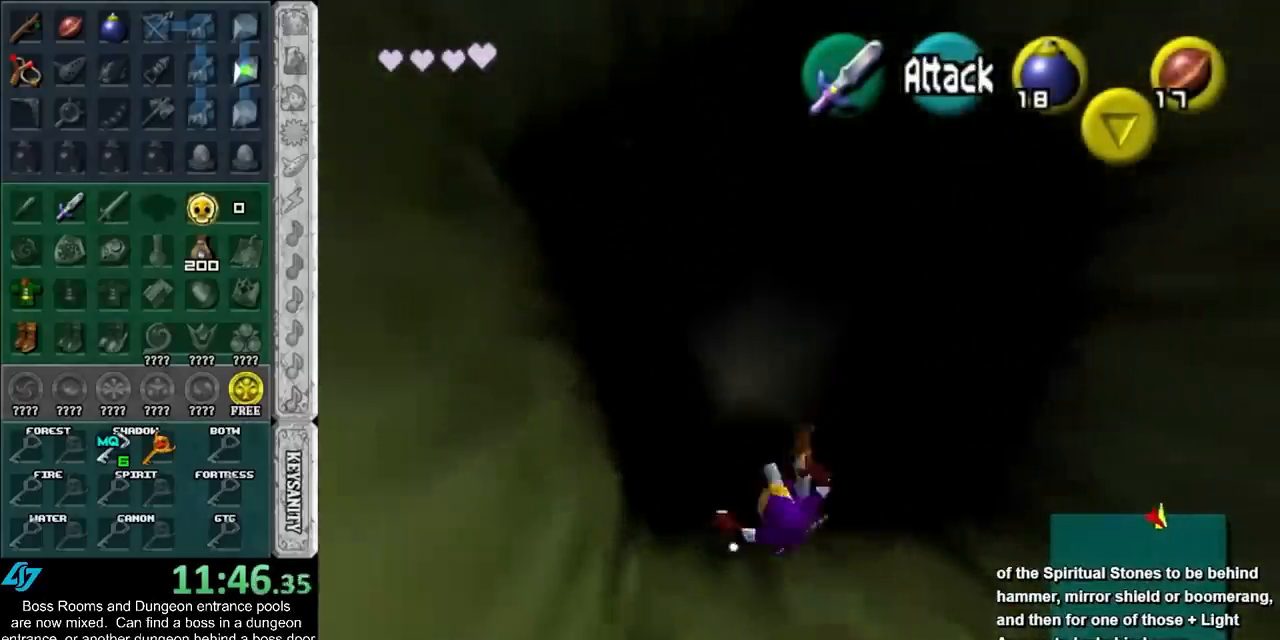
{"buttons": [], "left_stick": "center", "right_stick": "center", "events": [[250, "left_stick", "center"]]}
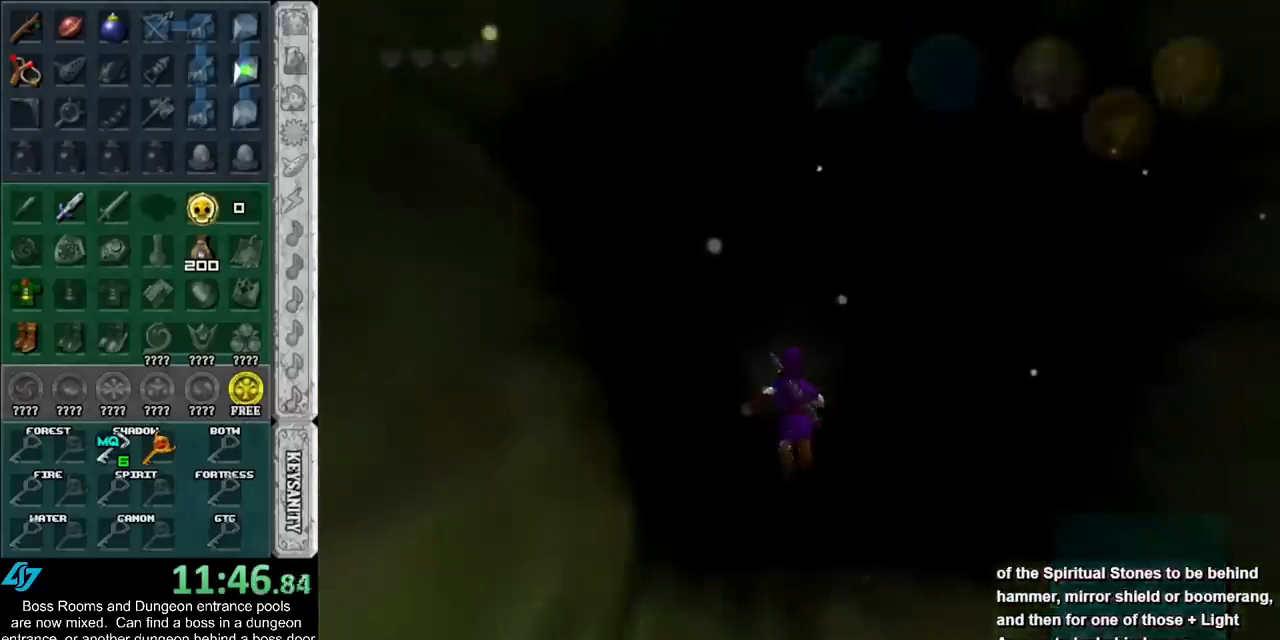
{"buttons": [], "left_stick": "up", "right_stick": "center", "events": [[33, "left_stick", "up"]]}
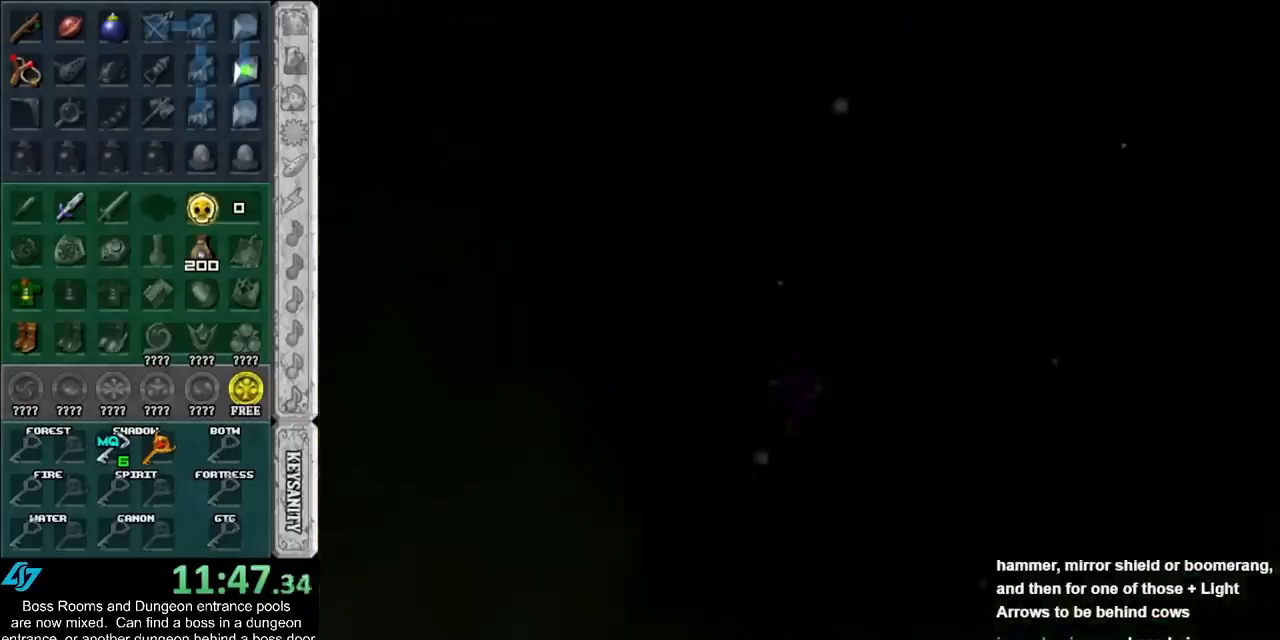
{"buttons": ["CROSS"], "left_stick": "center", "right_stick": "center", "events": [[233, "left_stick", "right"], [300, "left_stick", "up-right"], [333, "CROSS", "down"], [383, "CROSS", "up"], [417, "left_stick", "center"], [483, "CROSS", "down"]]}
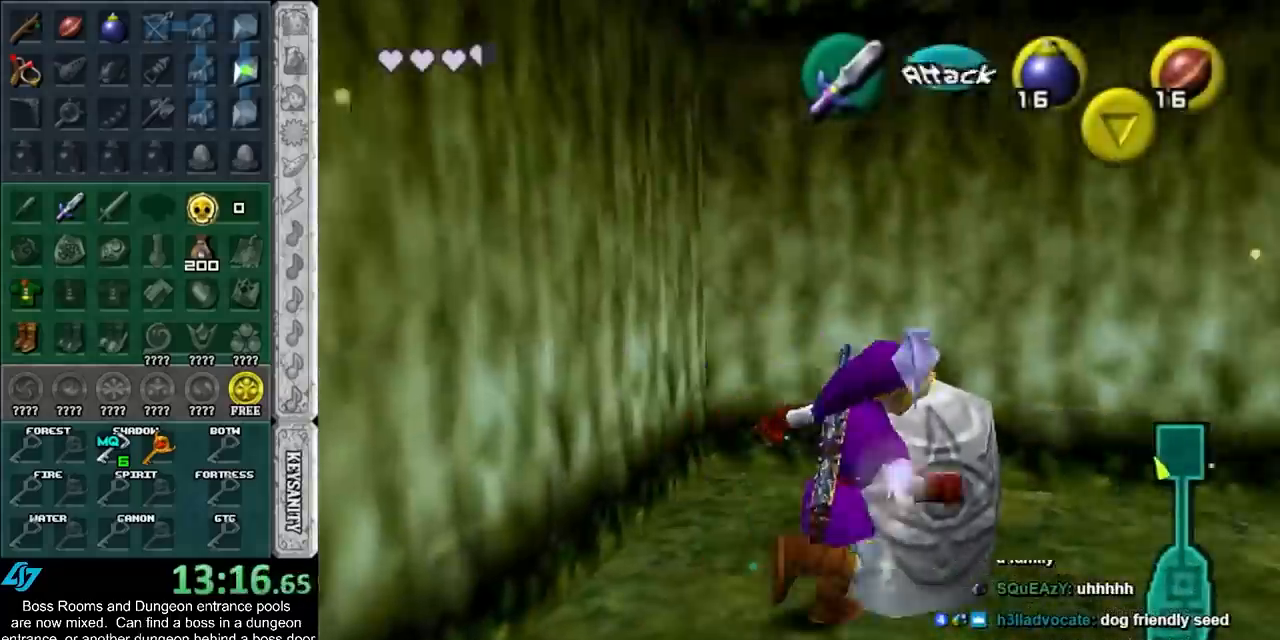
{"buttons": [], "left_stick": "down", "right_stick": "center", "events": [[50, "CROSS", "up"], [117, "CROSS", "down"], [183, "CROSS", "up"], [267, "CROSS", "down"], [300, "CROSS", "up"], [300, "left_stick", "down"]]}
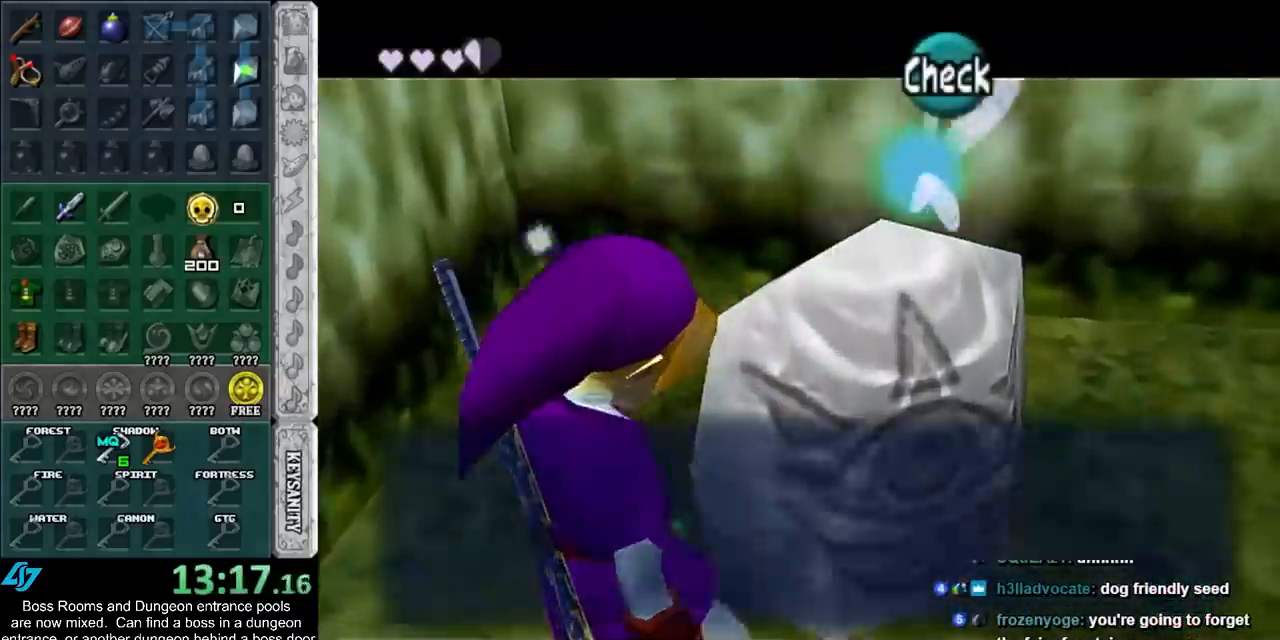
{"buttons": [], "left_stick": "down", "right_stick": "center", "events": []}
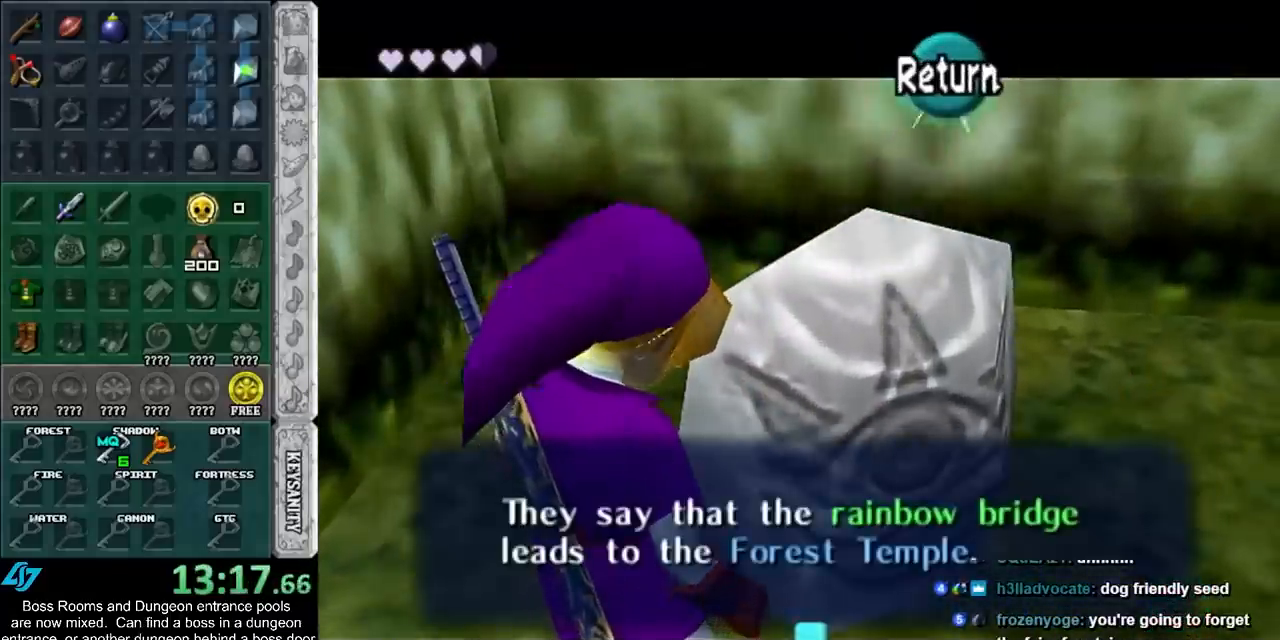
{"buttons": [], "left_stick": "down", "right_stick": "center", "events": []}
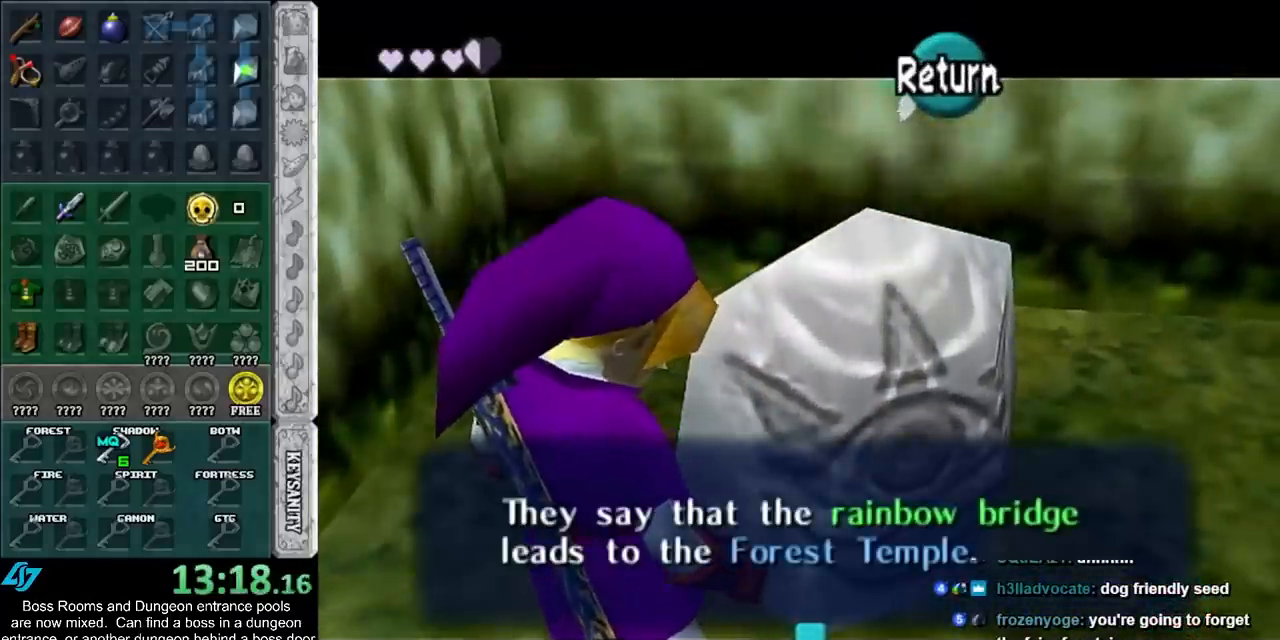
{"buttons": [], "left_stick": "down", "right_stick": "center", "events": []}
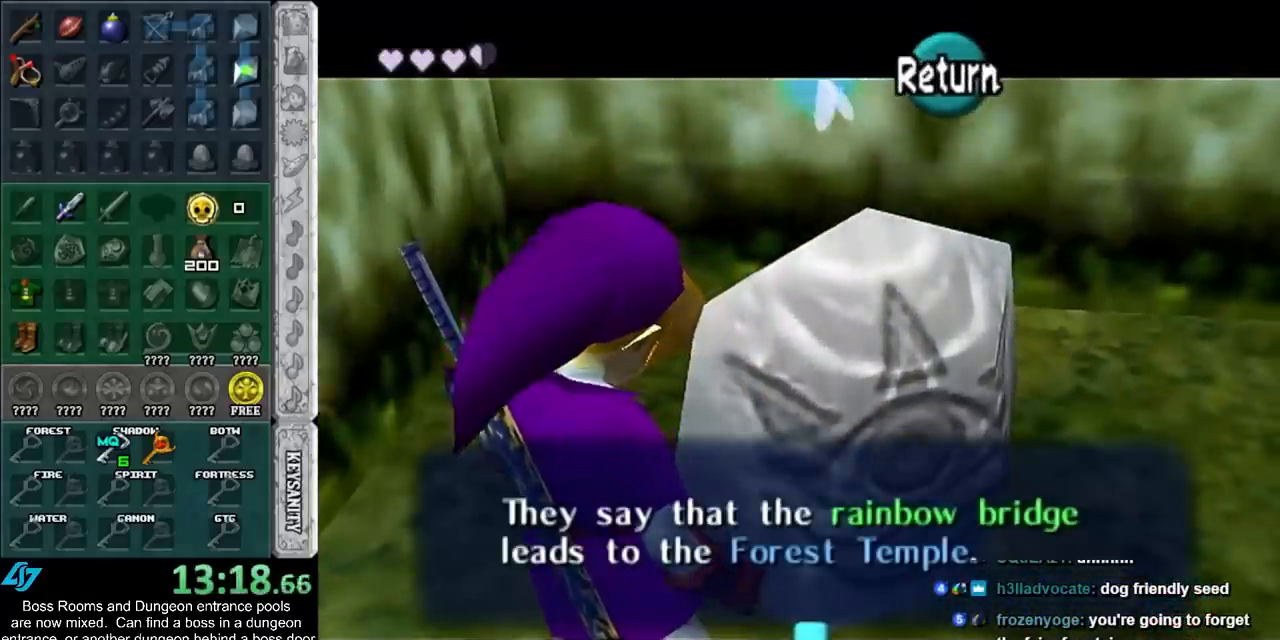
{"buttons": [], "left_stick": "down-left", "right_stick": "center"}
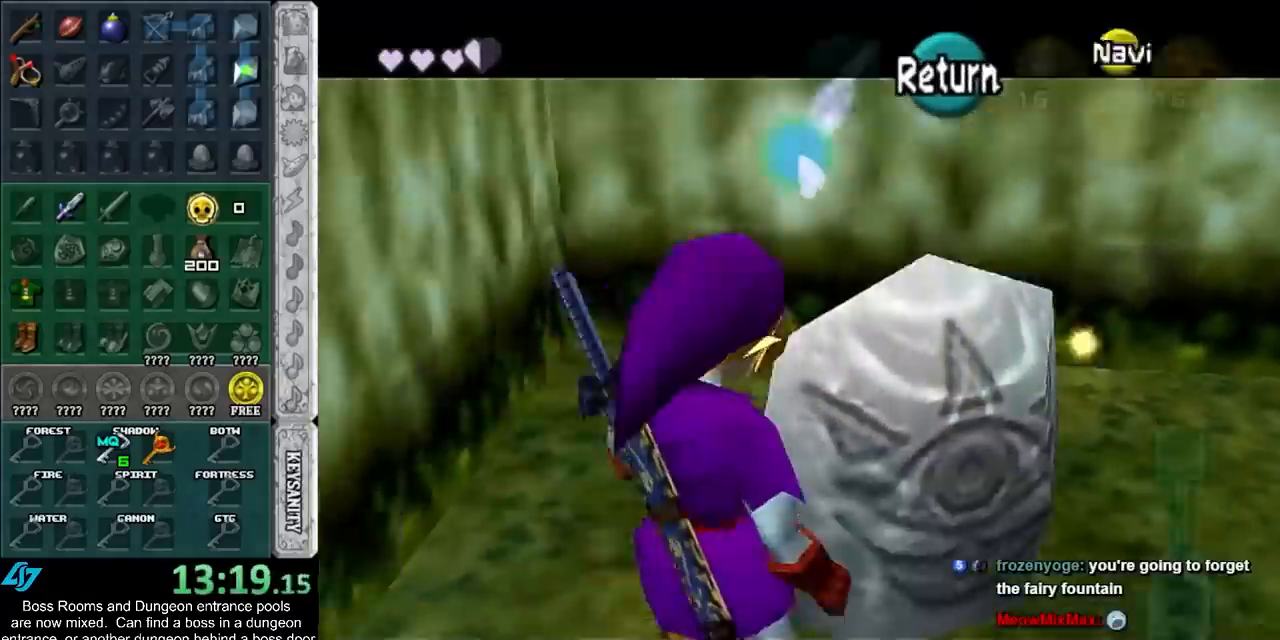
{"buttons": ["CROSS", "L1"], "left_stick": "down", "right_stick": "center"}
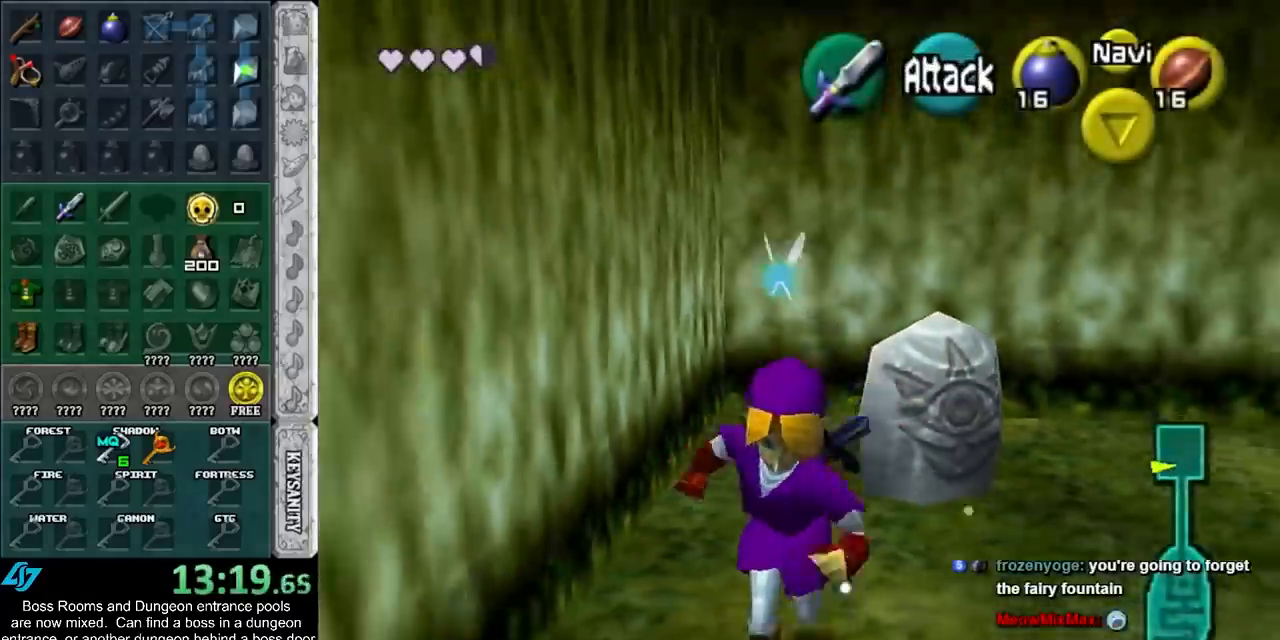
{"buttons": [], "left_stick": "up", "right_stick": "center", "events": [[17, "CROSS", "up"], [83, "left_stick", "up"], [200, "L1", "up"]]}
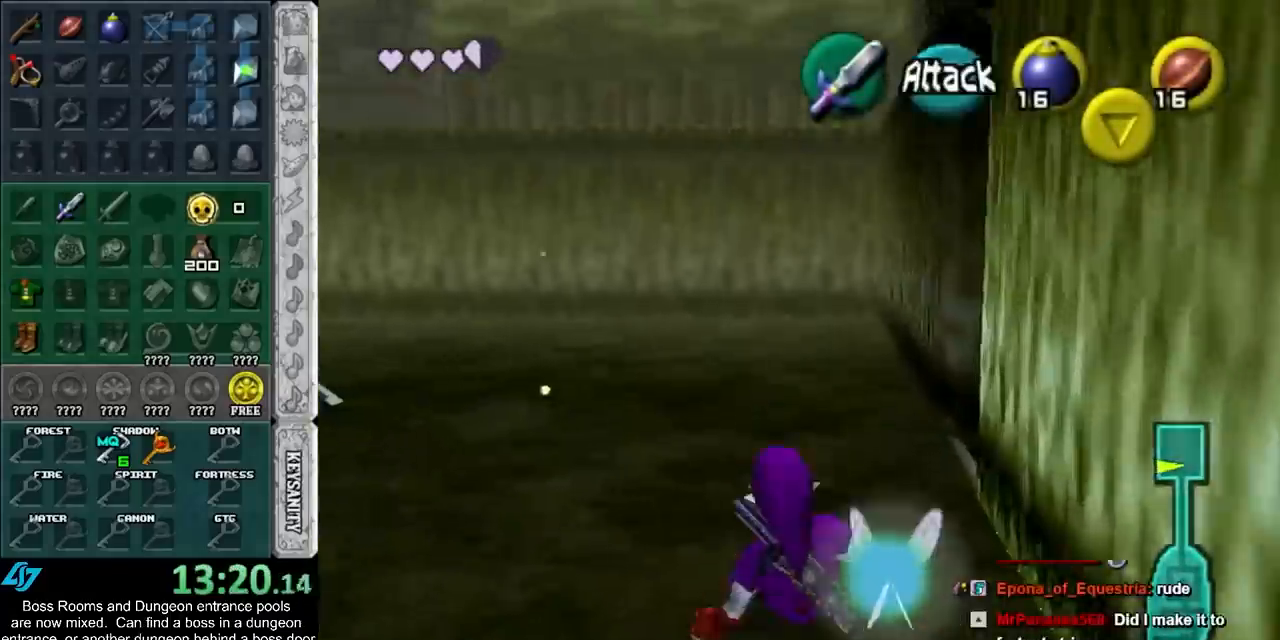
{"buttons": [], "left_stick": "up", "right_stick": "center", "events": []}
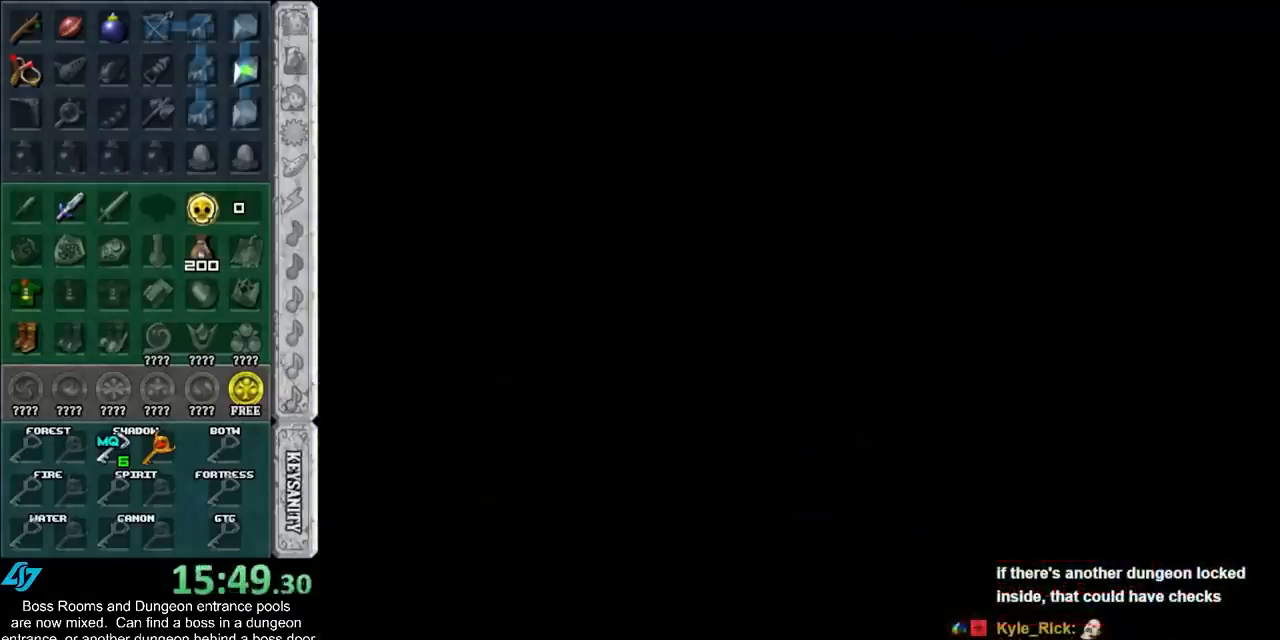
{"buttons": [], "left_stick": "up", "right_stick": "center", "events": []}
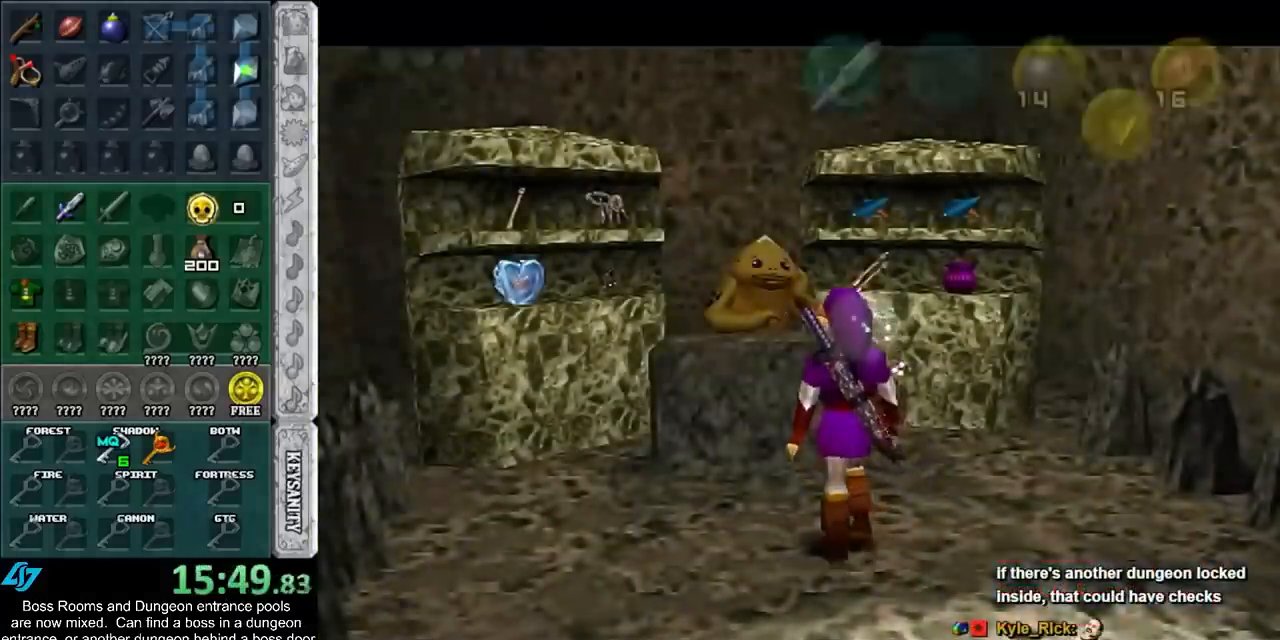
{"buttons": [], "left_stick": "center", "right_stick": "center", "events": [[367, "CROSS", "down"], [400, "left_stick", "center"], [417, "CROSS", "up"]]}
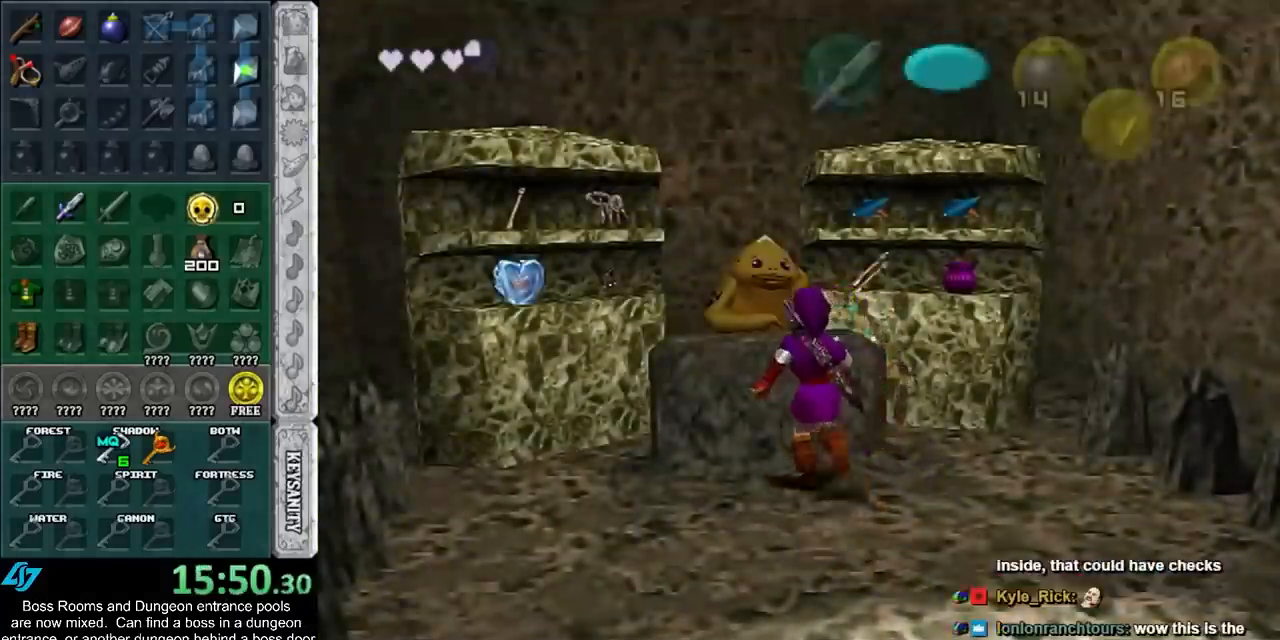
{"buttons": [], "left_stick": "left", "right_stick": "center", "events": [[17, "CROSS", "down"], [83, "CROSS", "up"], [150, "CROSS", "down"], [200, "CROSS", "up"], [233, "left_stick", "left"]]}
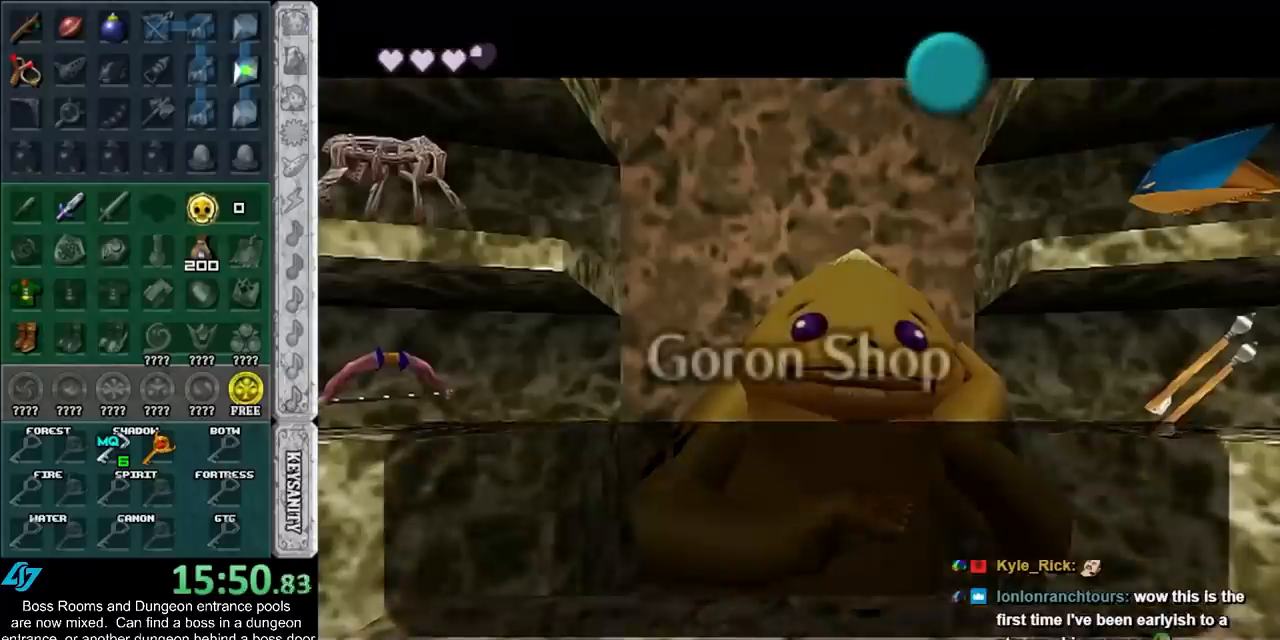
{"buttons": [], "left_stick": "left", "right_stick": "center", "events": [[50, "CROSS", "down"], [167, "CROSS", "up"]]}
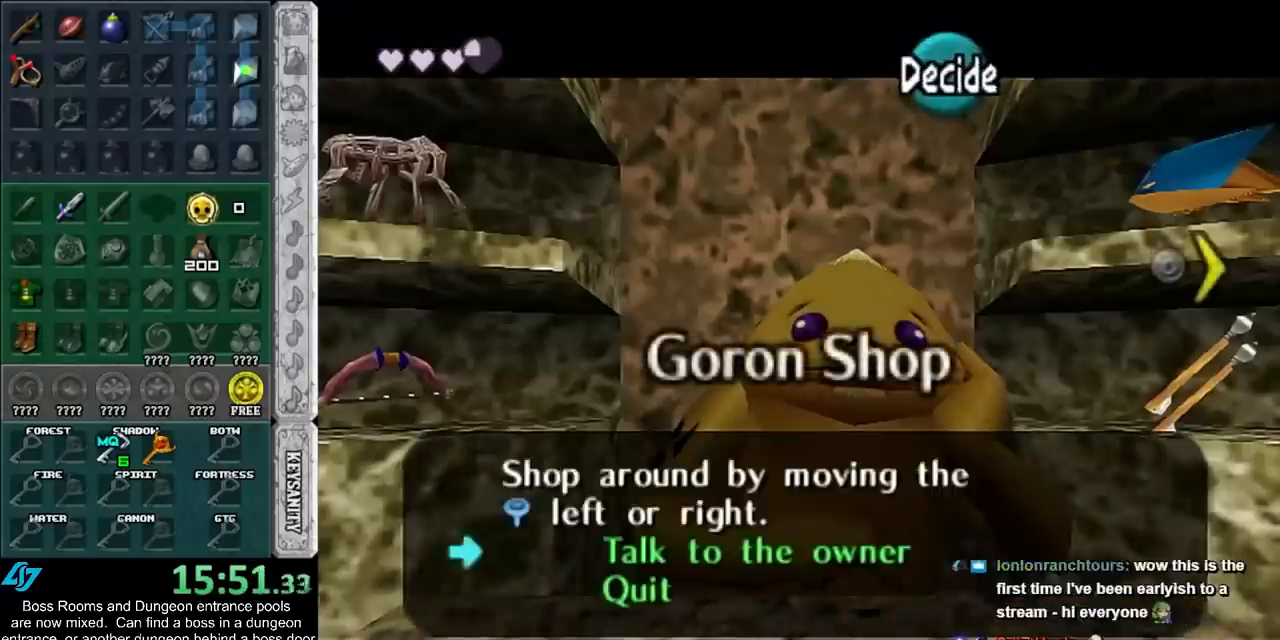
{"buttons": [], "left_stick": "center", "right_stick": "center", "events": [[300, "left_stick", "center"]]}
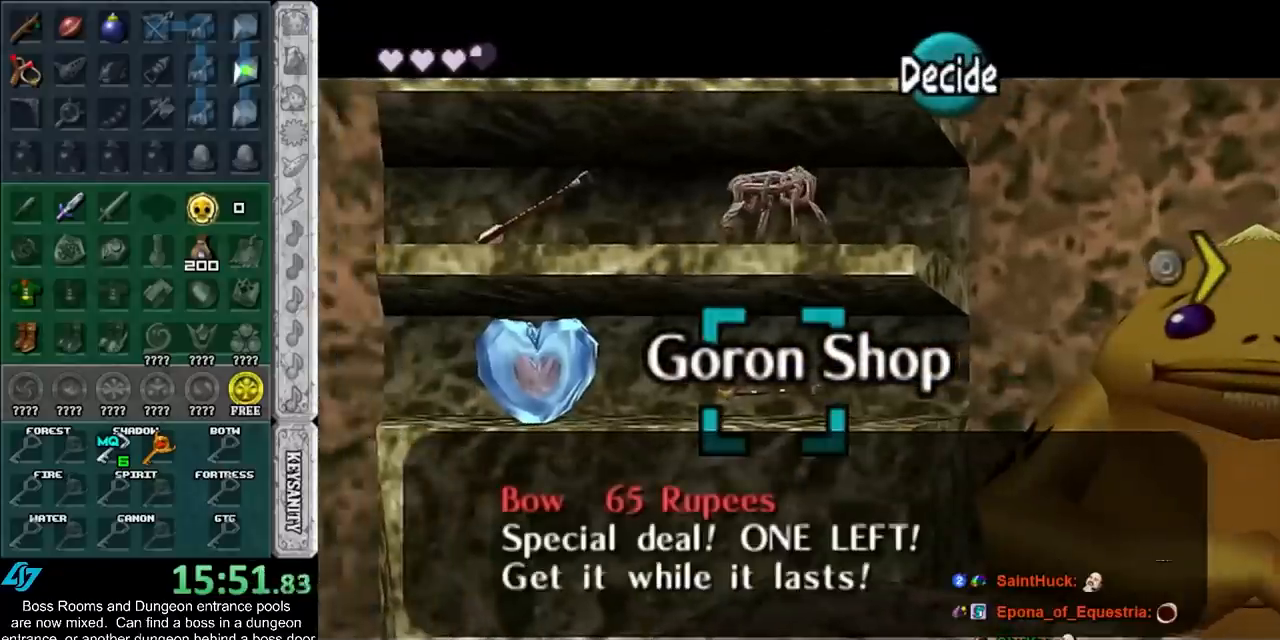
{"buttons": [], "left_stick": "center", "right_stick": "center", "events": []}
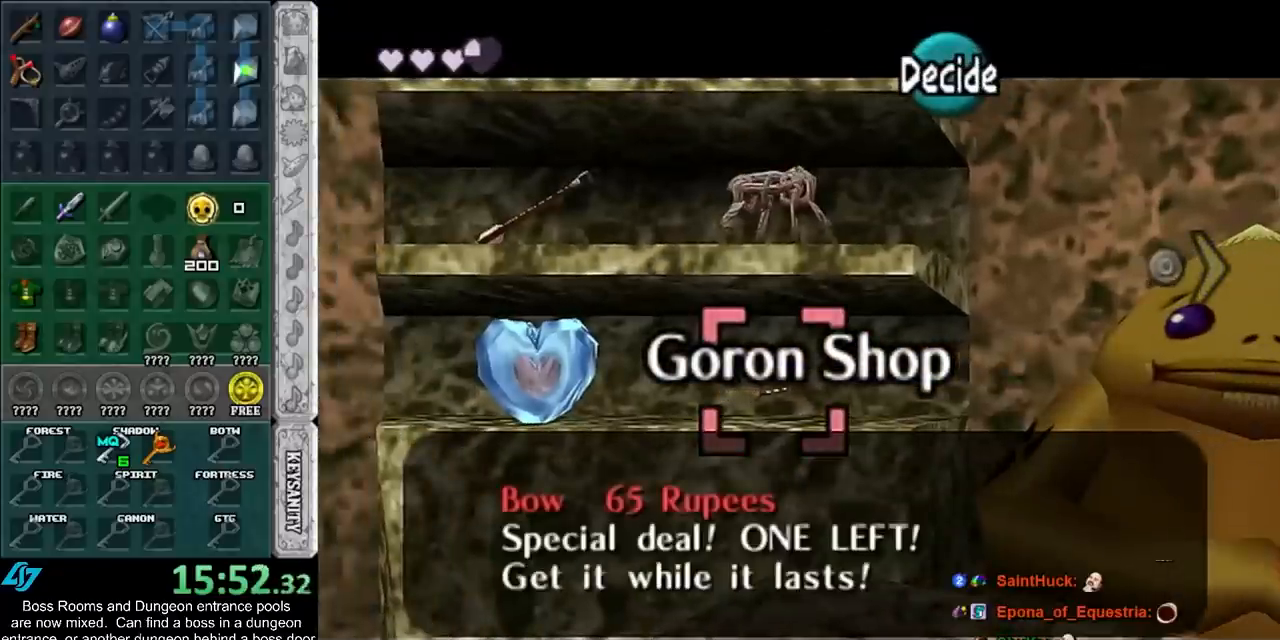
{"buttons": [], "left_stick": "center", "right_stick": "center", "events": [[317, "left_stick", "up"], [483, "left_stick", "center"]]}
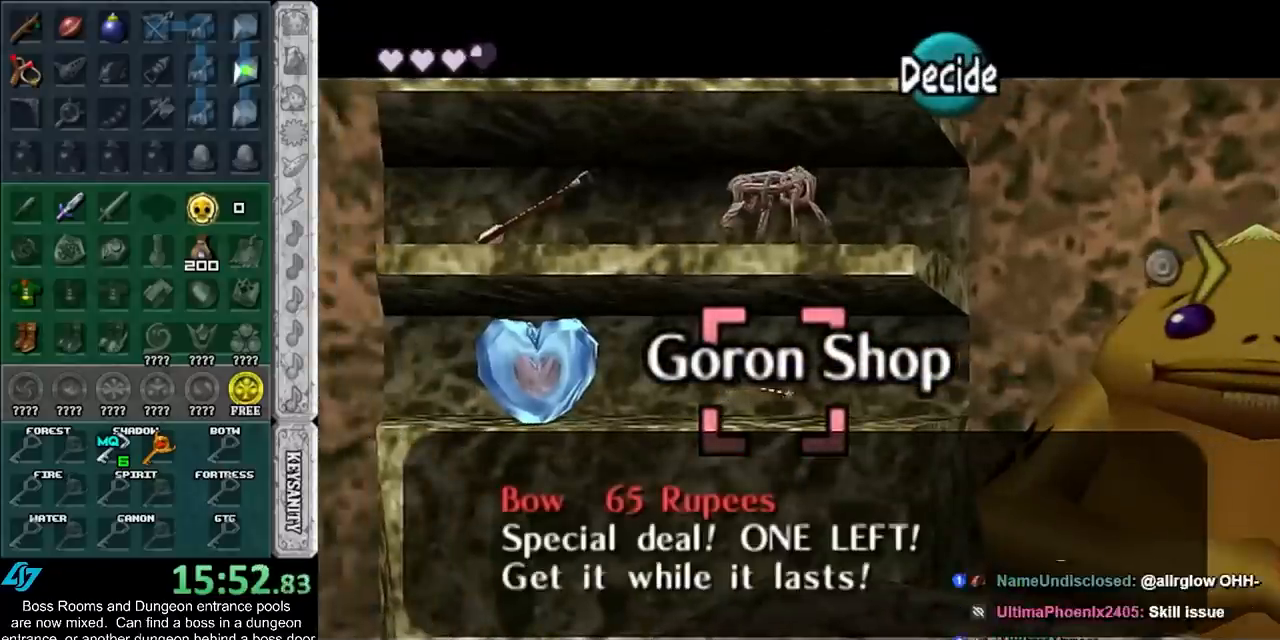
{"buttons": [], "left_stick": "center", "right_stick": "center", "events": []}
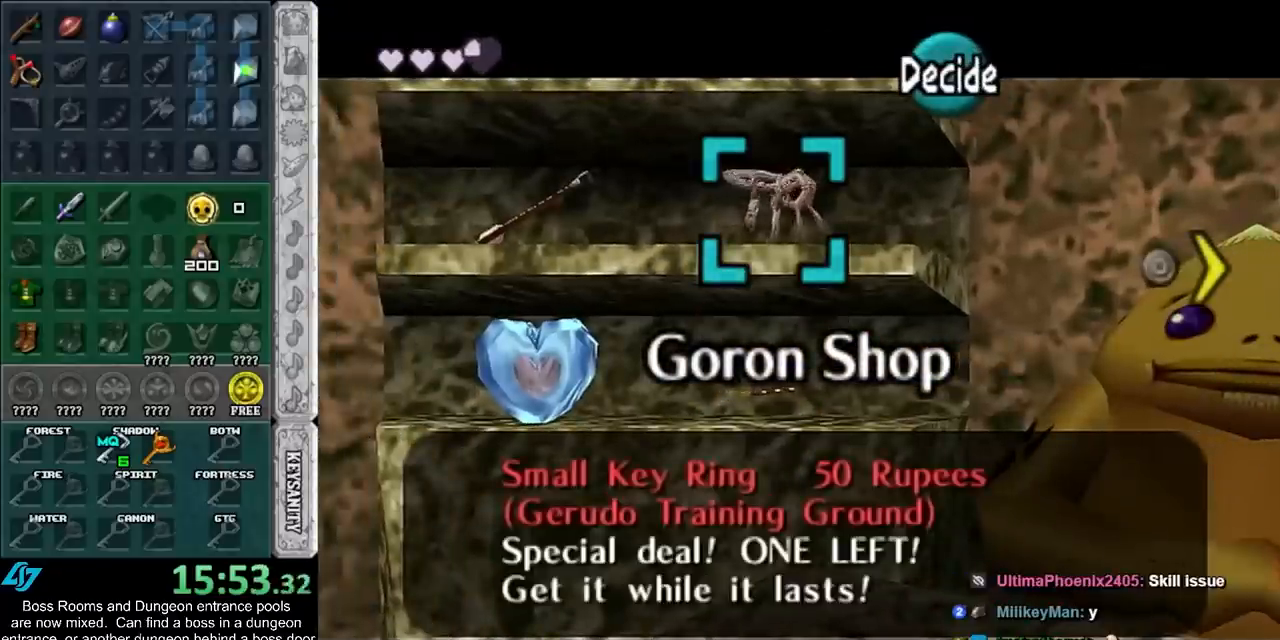
{"buttons": [], "left_stick": "down", "right_stick": "center", "events": [[300, "left_stick", "down"]]}
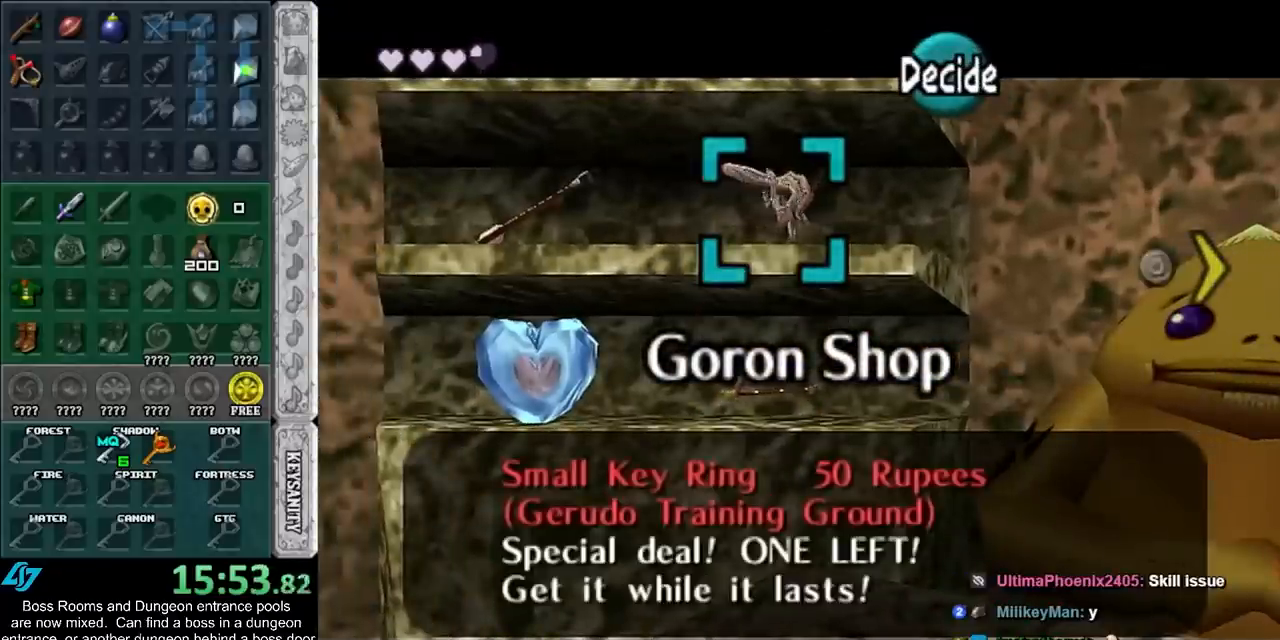
{"buttons": [], "left_stick": "center", "right_stick": "center", "events": [[50, "left_stick", "center"], [367, "CROSS", "down"], [417, "CROSS", "up"]]}
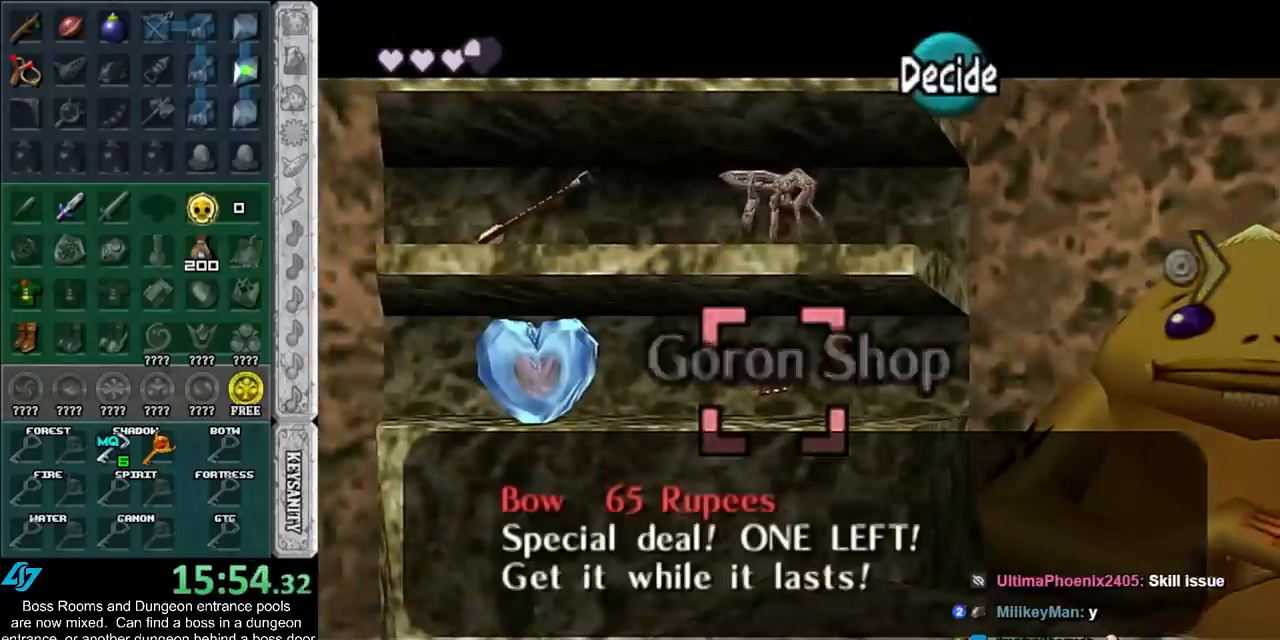
{"buttons": ["CROSS"], "left_stick": "center", "right_stick": "center", "events": [[17, "CROSS", "down"], [83, "CROSS", "up"], [183, "CROSS", "down"], [233, "CROSS", "up"], [300, "CROSS", "down"], [367, "CROSS", "up"], [433, "CROSS", "down"]]}
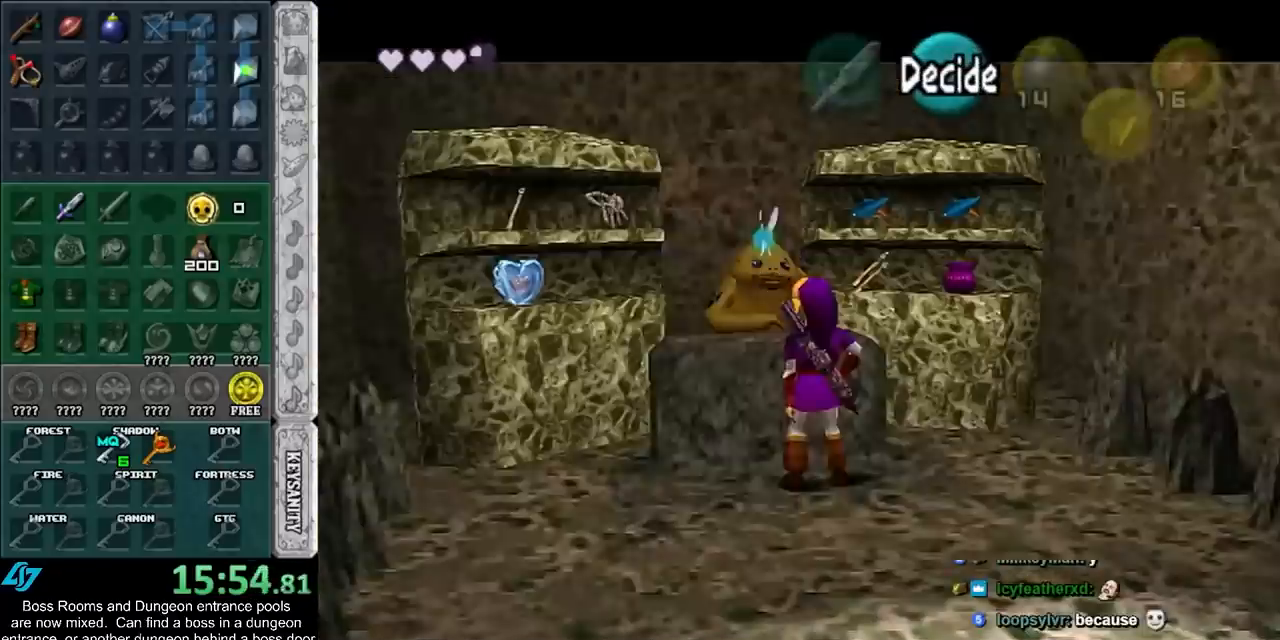
{"buttons": ["CROSS", "SQUARE"], "left_stick": "center", "right_stick": "center", "events": [[33, "CROSS", "up"], [467, "CROSS", "down"], [467, "SQUARE", "down"]]}
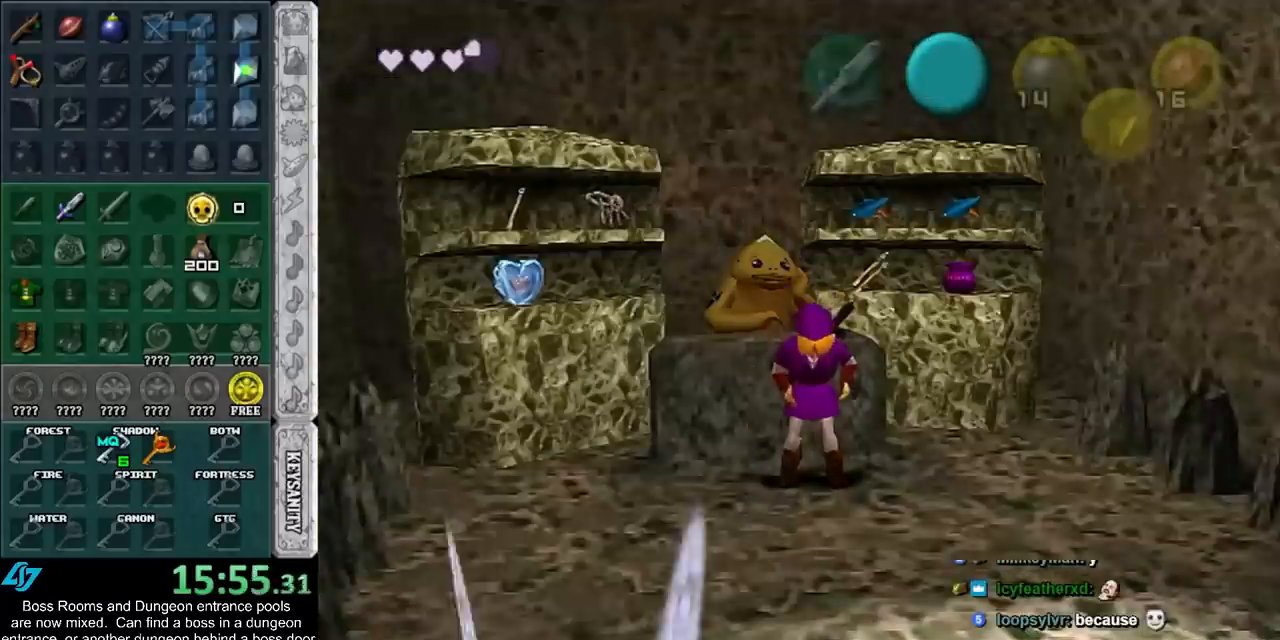
{"buttons": ["CROSS", "SQUARE"], "left_stick": "center", "right_stick": "center", "events": [[50, "CROSS", "up"], [50, "SQUARE", "up"], [117, "SQUARE", "down"], [150, "CROSS", "down"], [200, "CROSS", "up"], [233, "SQUARE", "up"], [300, "CROSS", "down"], [300, "SQUARE", "down"], [367, "CROSS", "up"], [367, "SQUARE", "up"], [450, "CROSS", "down"], [450, "SQUARE", "down"]]}